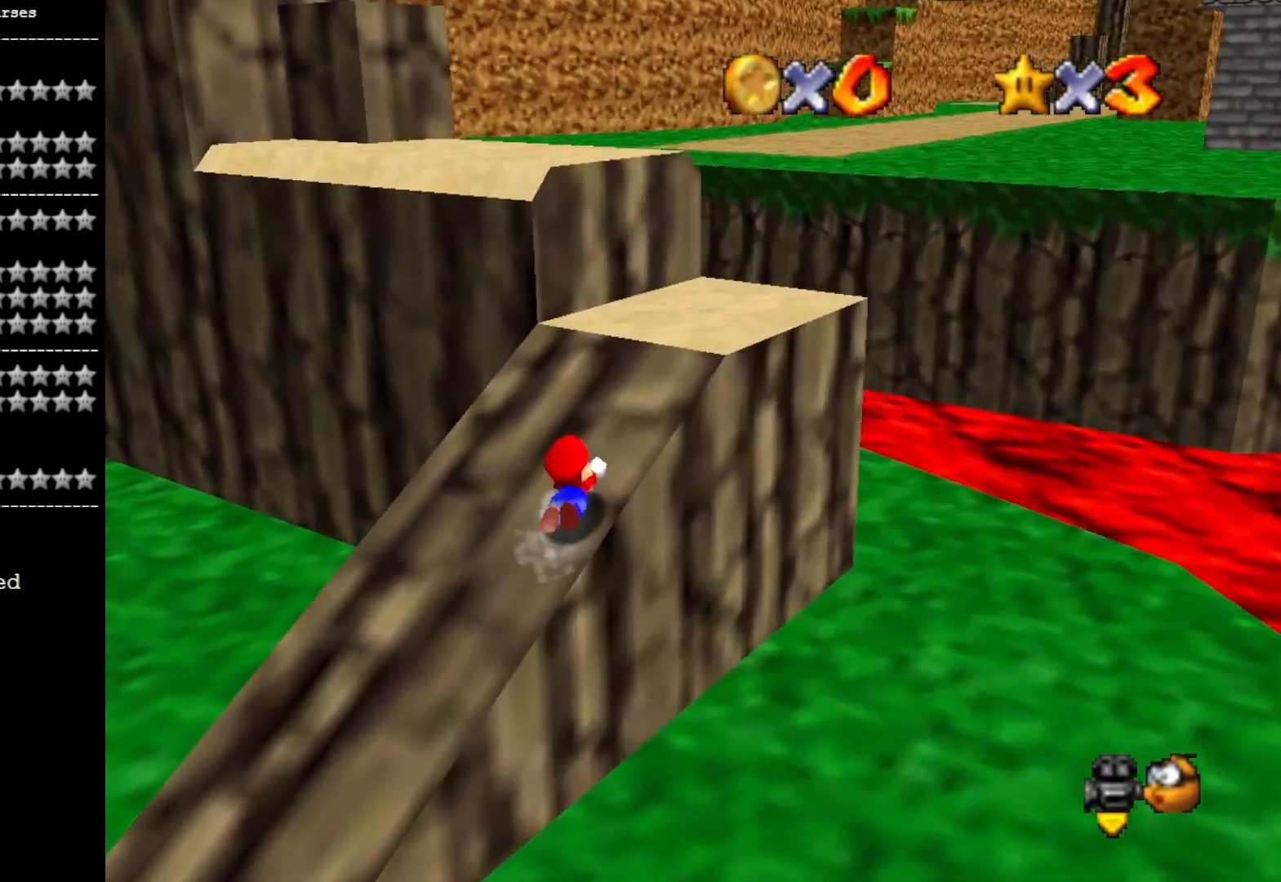
Gameplay with a controller (PlayStation layout); each line is a JSON object with the inputs held at the frame after it. "events" lists button and stick changes between this image and that frame as [ms after this image, input, new state], when the widget could be followed in between.
{"buttons": [], "left_stick": "up-right", "right_stick": "center", "events": [[133, "CROSS", "down"], [333, "CROSS", "up"]]}
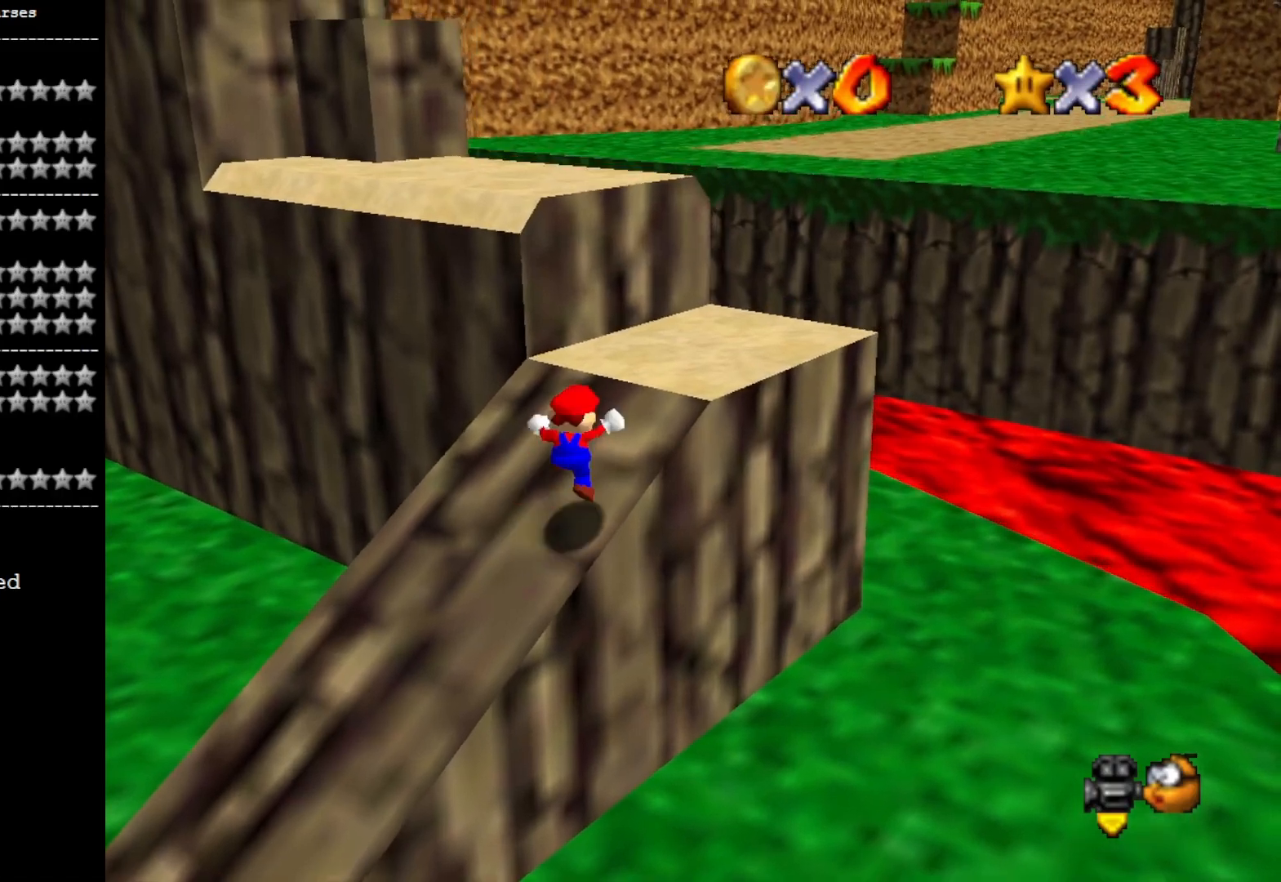
{"buttons": [], "left_stick": "up-right", "right_stick": "center", "events": [[200, "CROSS", "down"], [333, "CROSS", "up"]]}
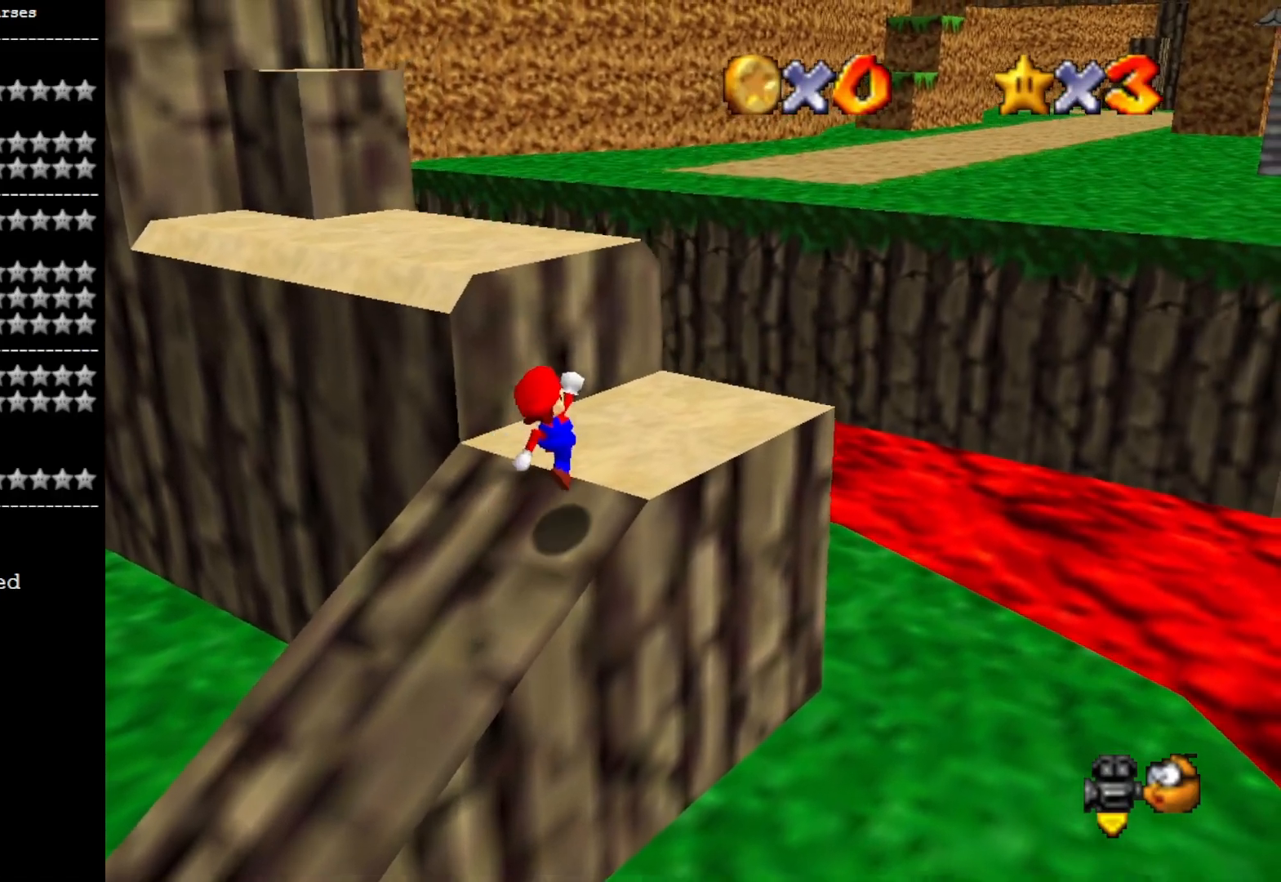
{"buttons": [], "left_stick": "up-right", "right_stick": "center", "events": []}
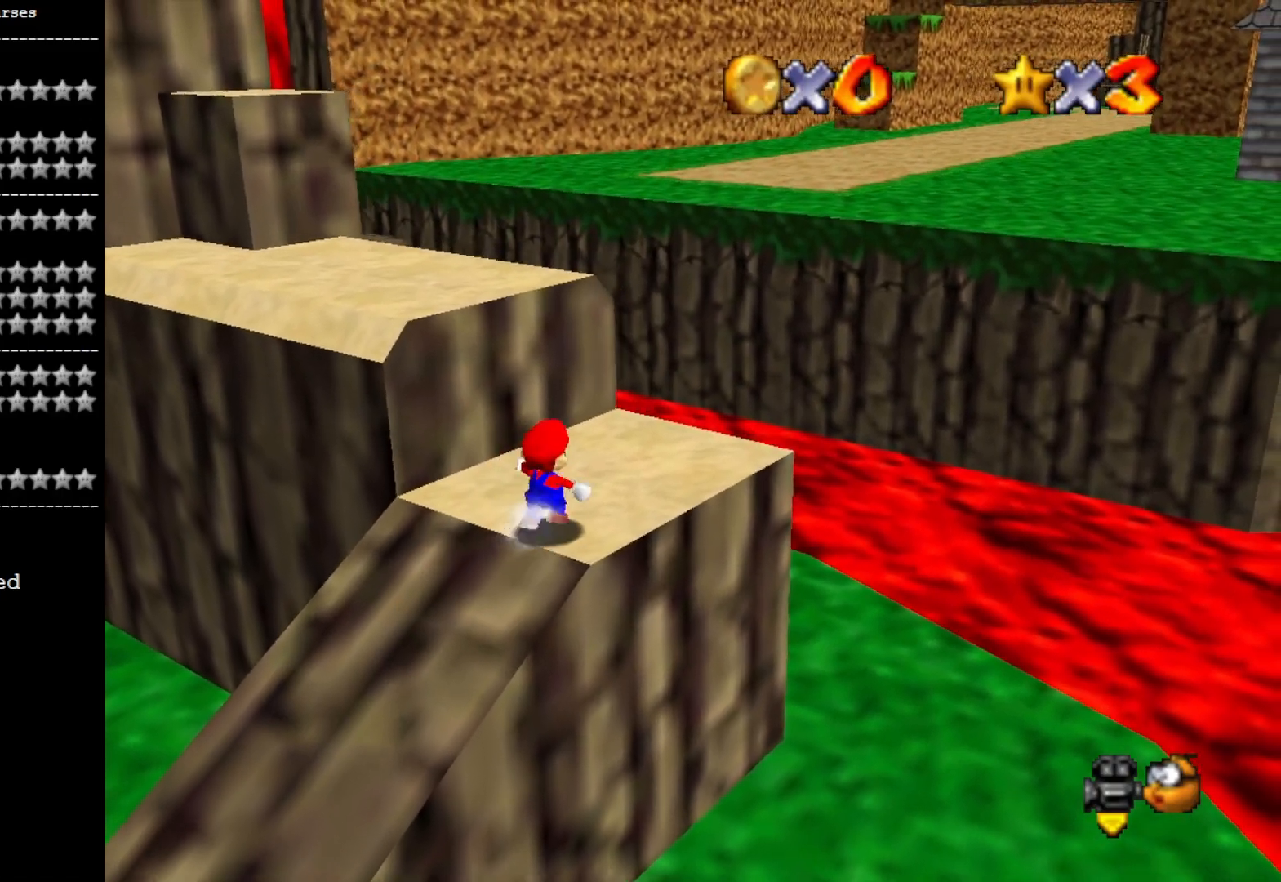
{"buttons": [], "left_stick": "left", "right_stick": "center", "events": [[200, "right_stick", "right"], [367, "left_stick", "down-right"], [400, "right_stick", "center"], [500, "left_stick", "left"]]}
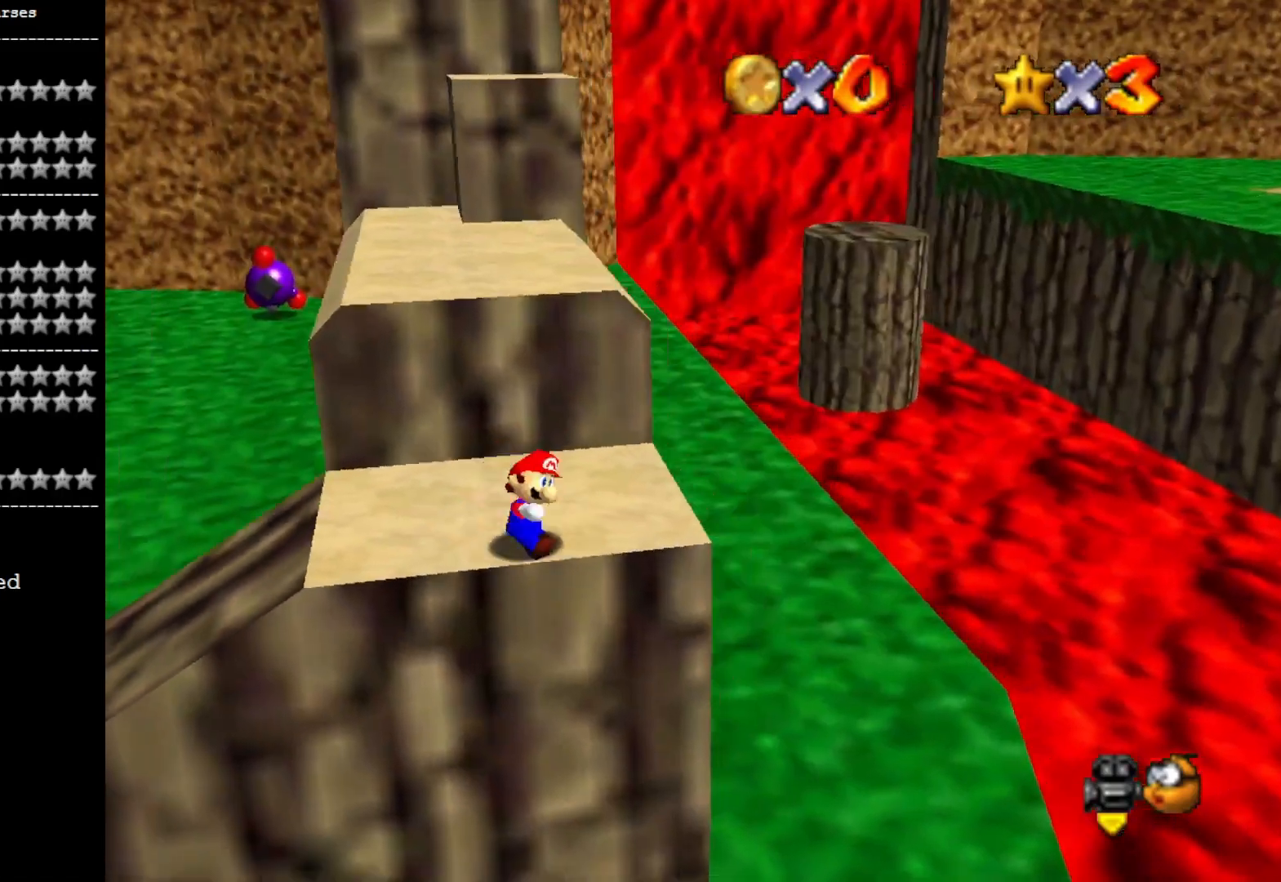
{"buttons": ["CROSS"], "left_stick": "up", "right_stick": "center", "events": [[67, "left_stick", "up"], [133, "CROSS", "down"]]}
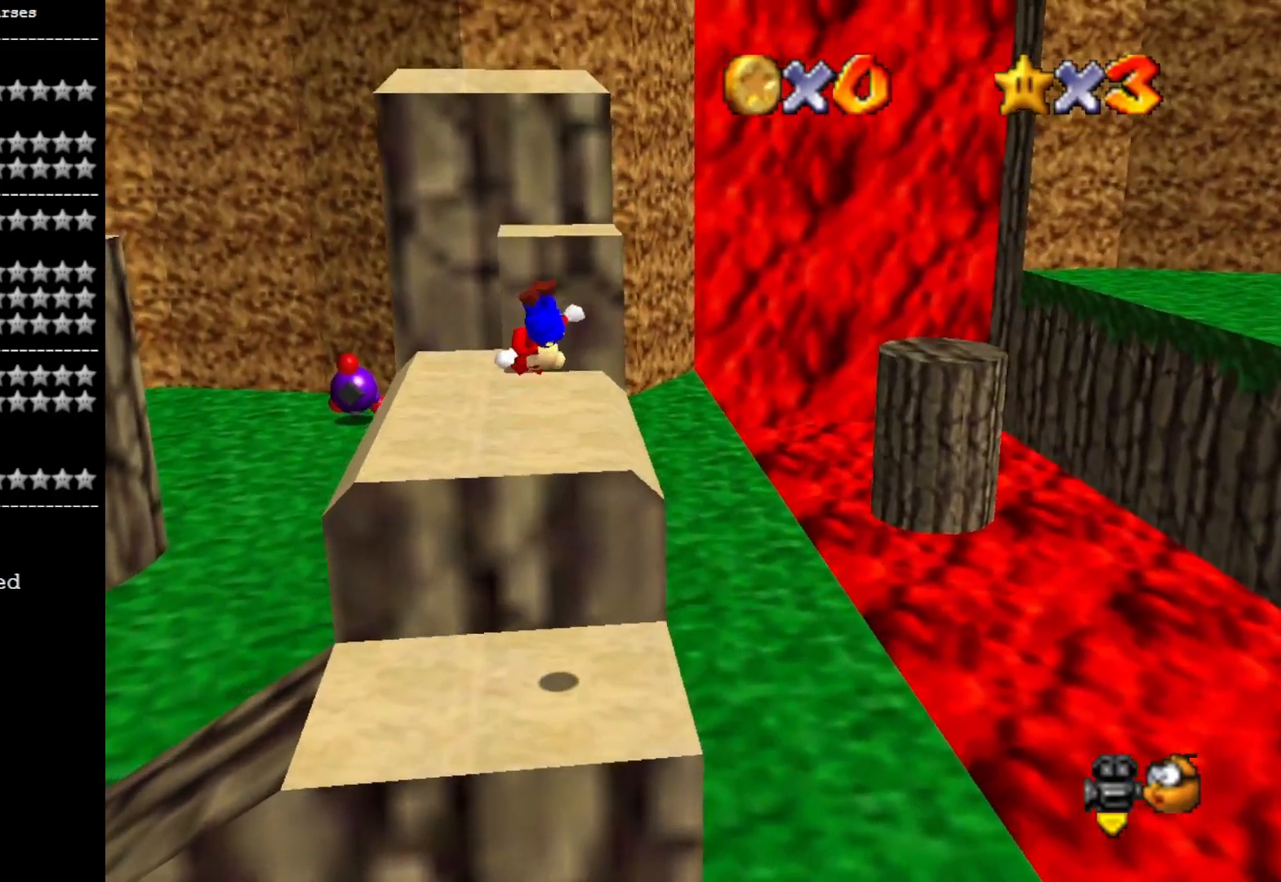
{"buttons": [], "left_stick": "up", "right_stick": "center", "events": [[333, "SQUARE", "down"], [400, "CROSS", "up"], [400, "SQUARE", "up"]]}
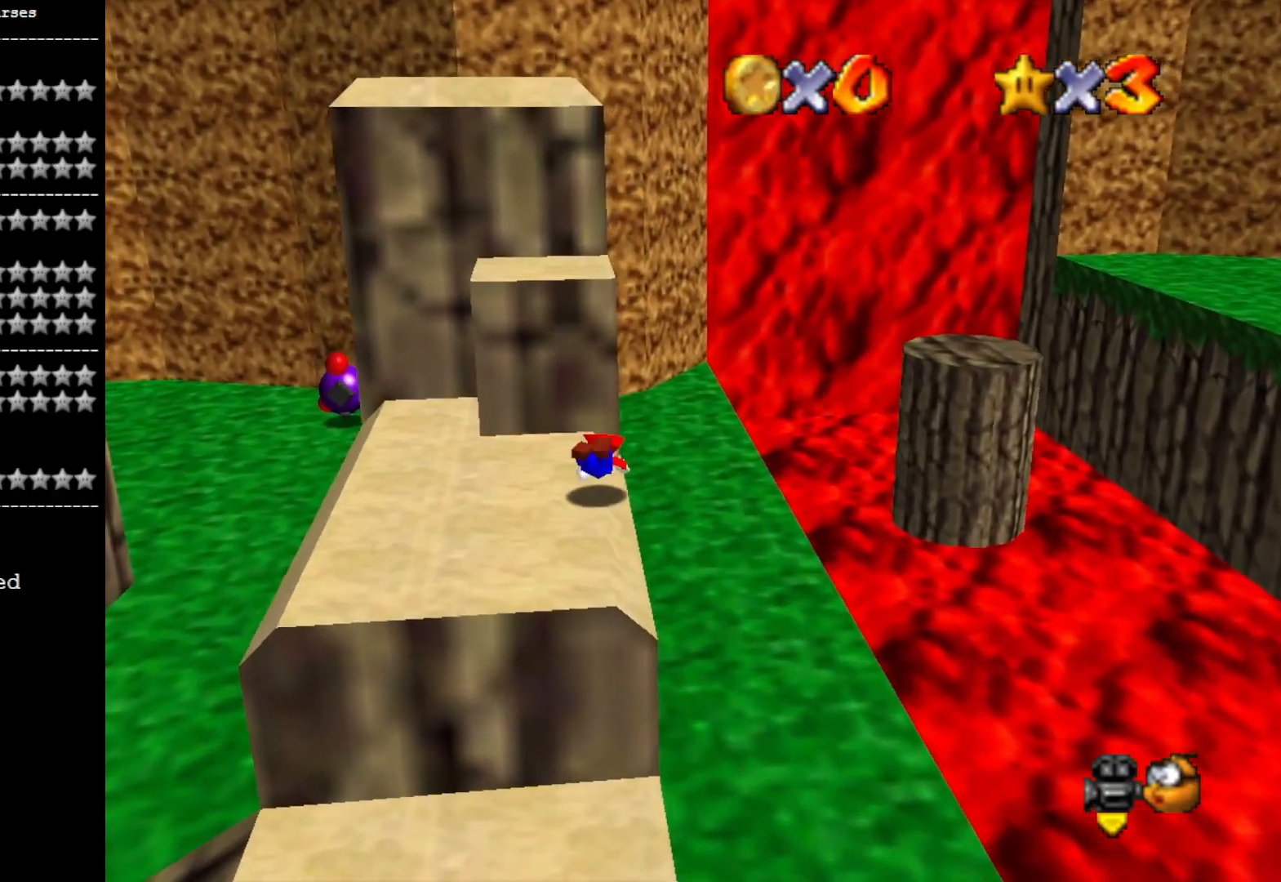
{"buttons": [], "left_stick": "up", "right_stick": "center", "events": [[33, "left_stick", "up-right"], [67, "CROSS", "down"], [233, "CROSS", "up"], [333, "left_stick", "up"]]}
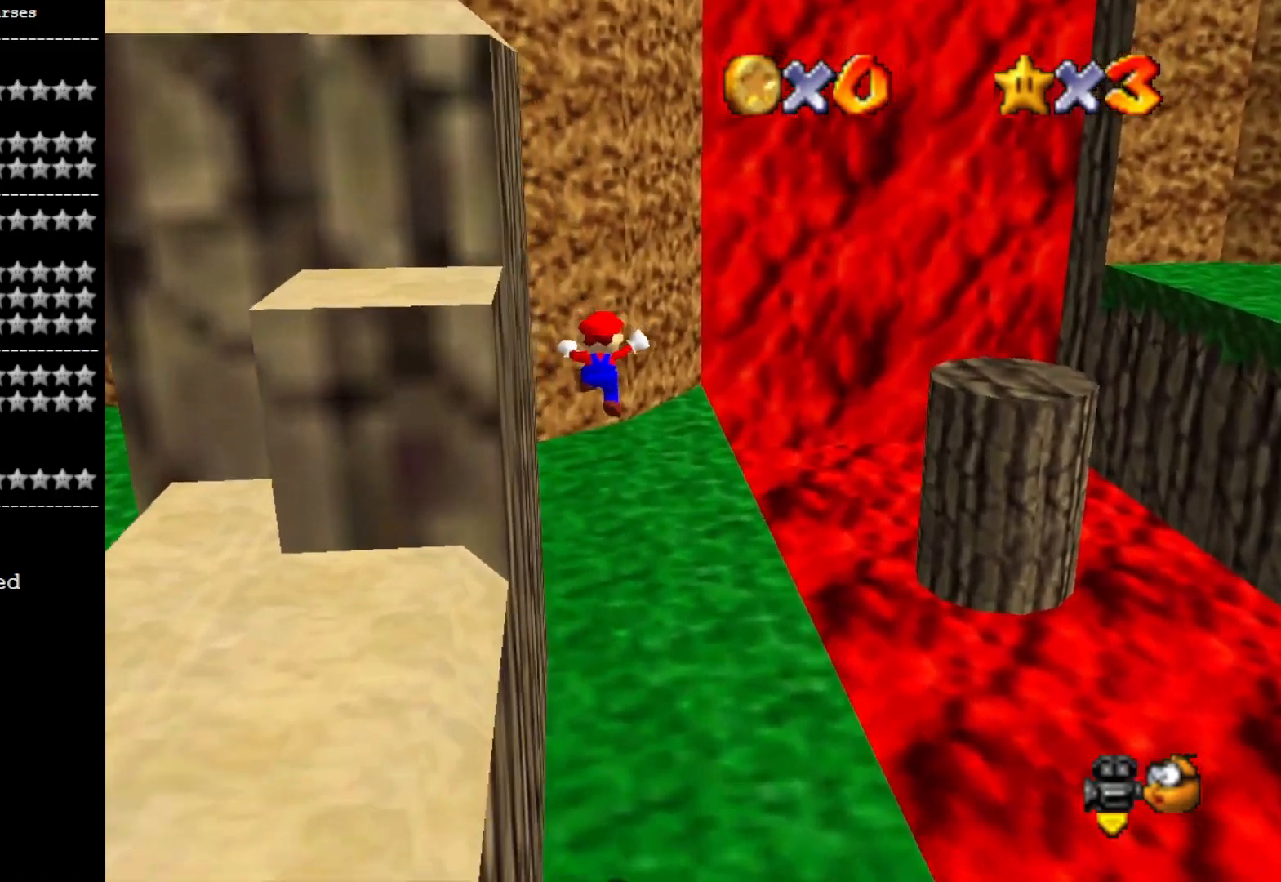
{"buttons": [], "left_stick": "up", "right_stick": "center", "events": [[33, "right_stick", "up"], [133, "right_stick", "center"]]}
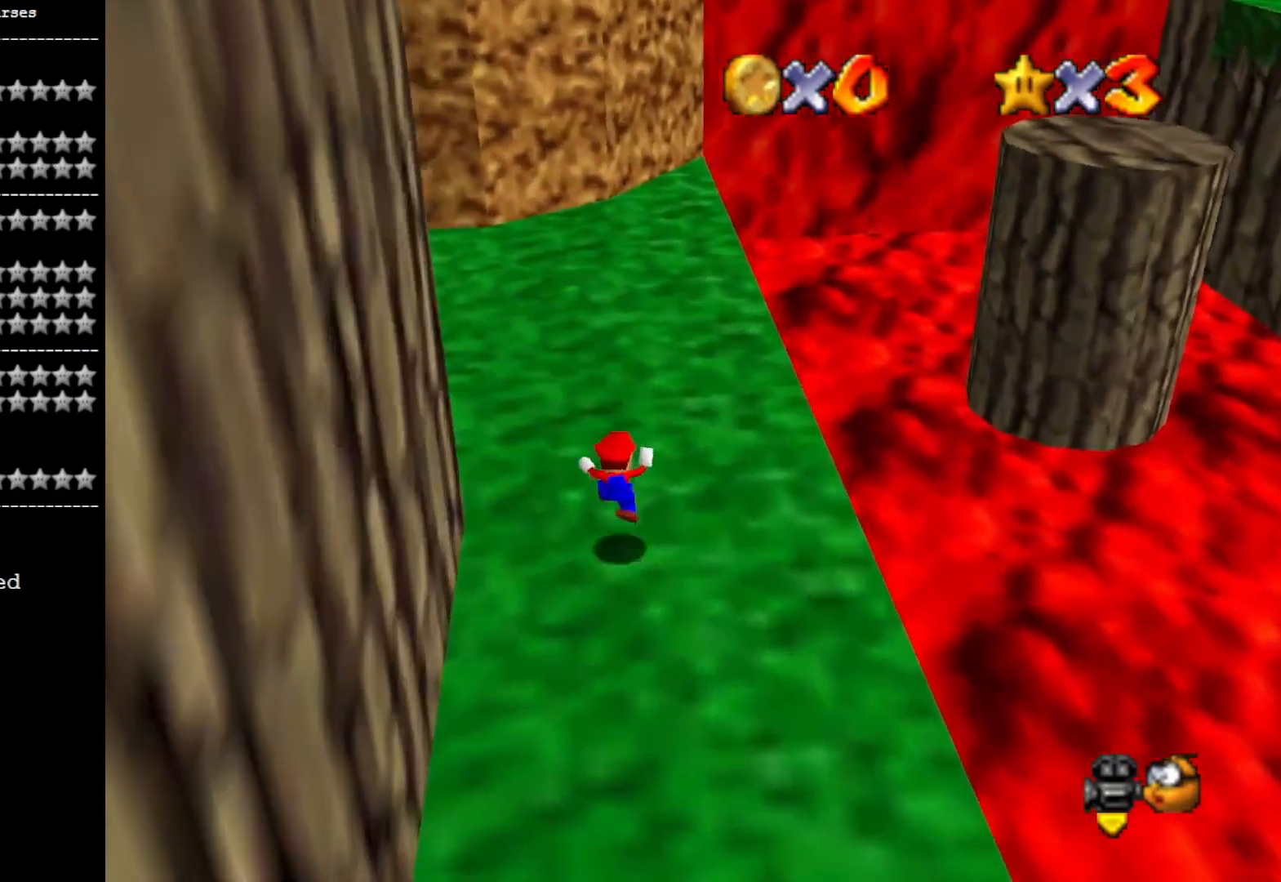
{"buttons": [], "left_stick": "left", "right_stick": "center", "events": [[233, "left_stick", "up-left"], [333, "right_stick", "left"], [467, "right_stick", "center"], [500, "left_stick", "left"]]}
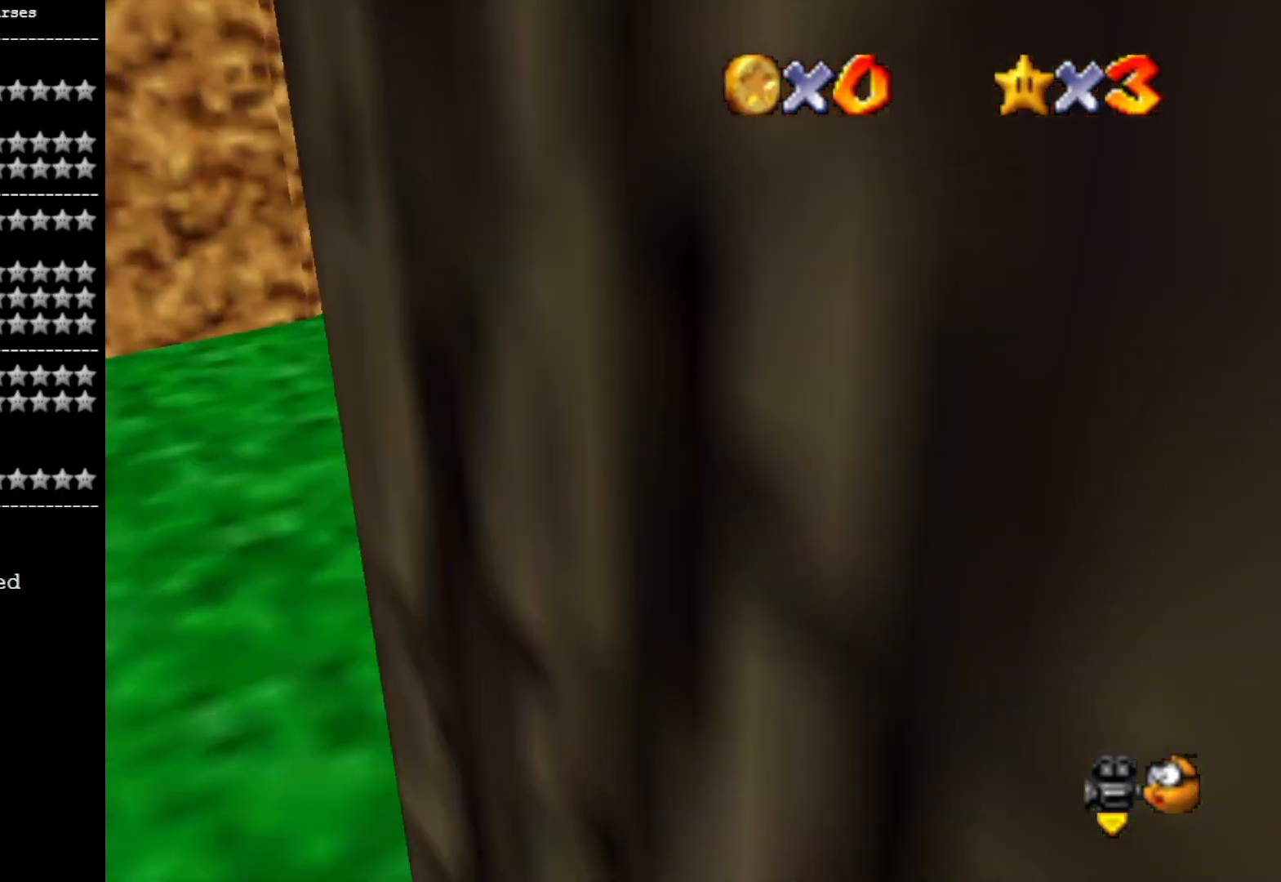
{"buttons": [], "left_stick": "up-left", "right_stick": "center", "events": [[67, "right_stick", "left"], [233, "right_stick", "center"], [367, "left_stick", "up-left"]]}
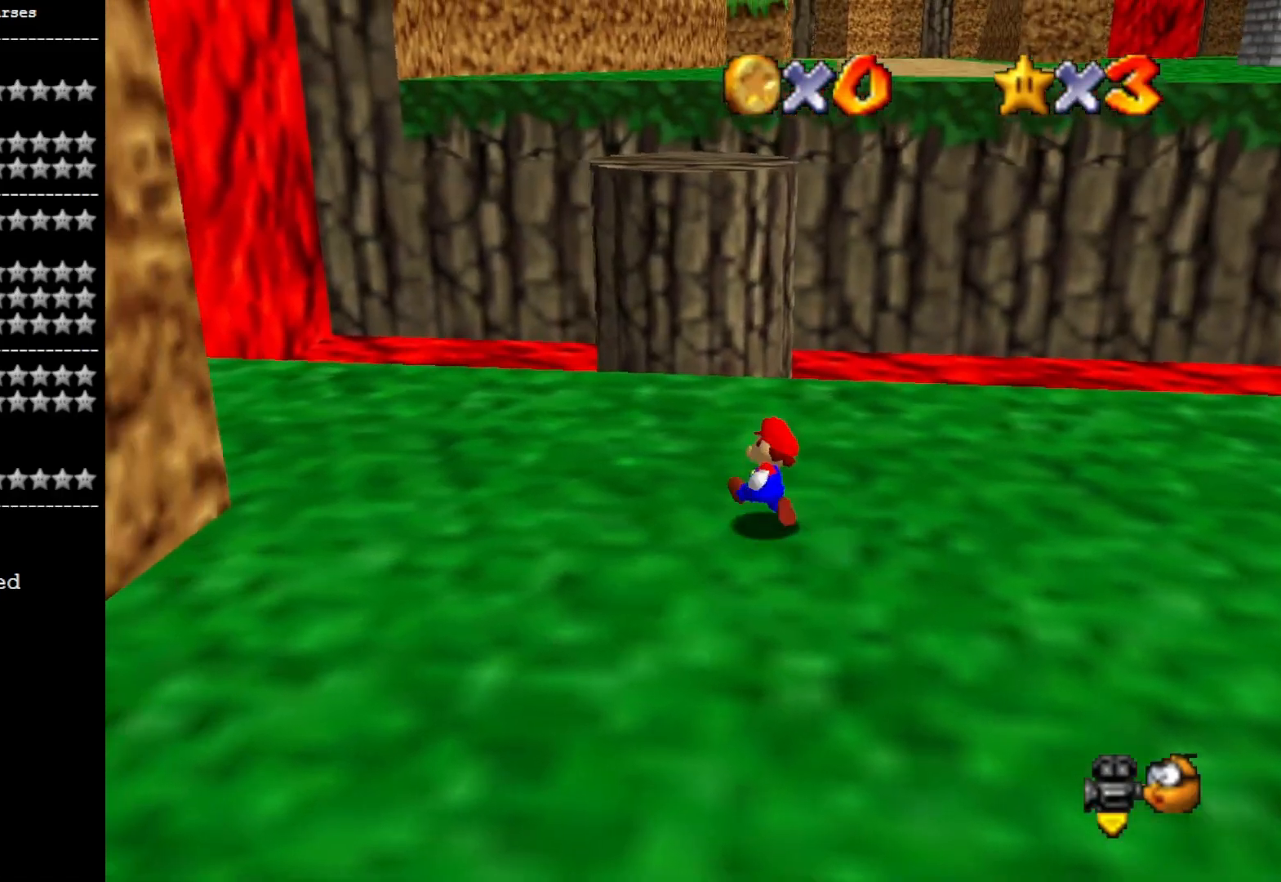
{"buttons": [], "left_stick": "up", "right_stick": "center", "events": [[200, "CROSS", "down"], [267, "CROSS", "up"], [333, "left_stick", "up"]]}
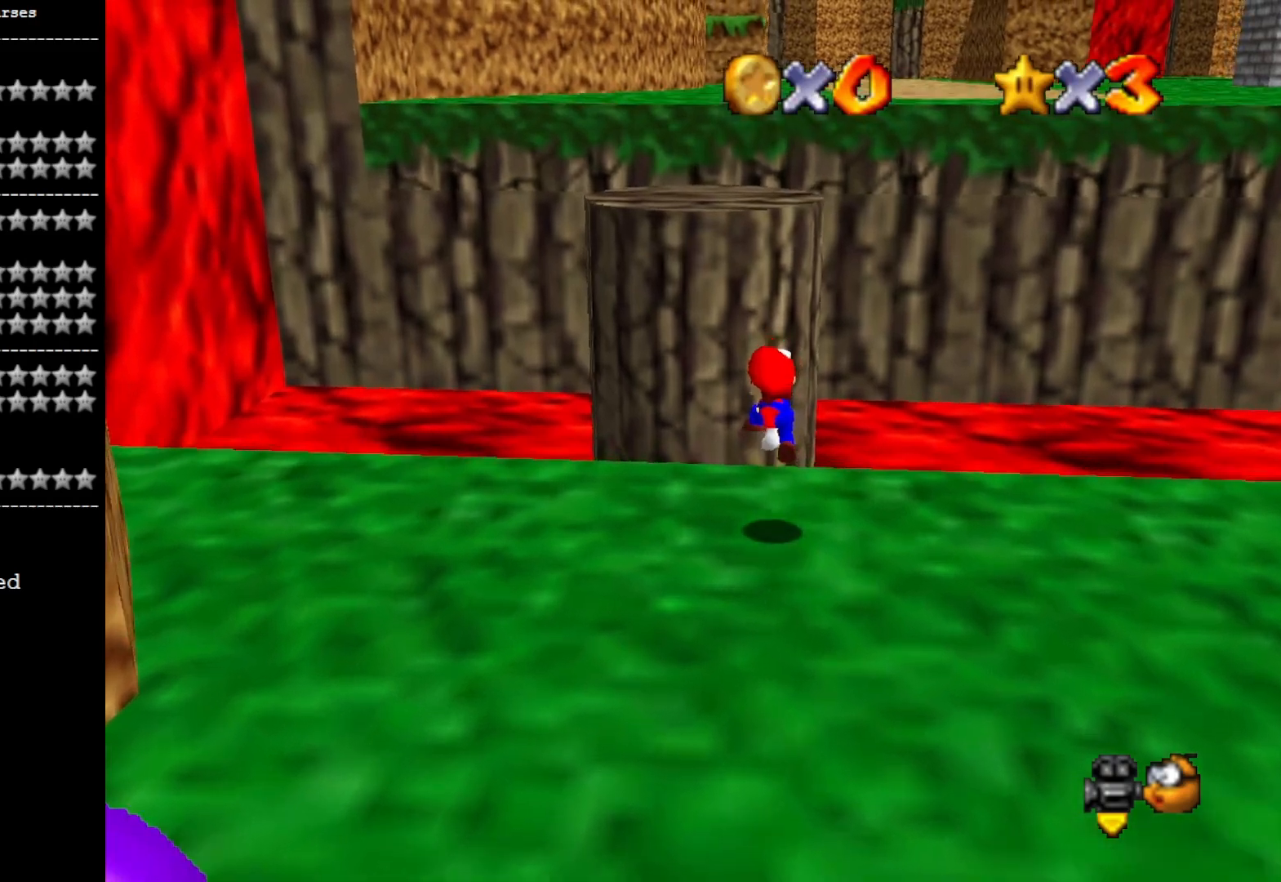
{"buttons": ["CROSS"], "left_stick": "up", "right_stick": "center", "events": [[233, "CROSS", "down"]]}
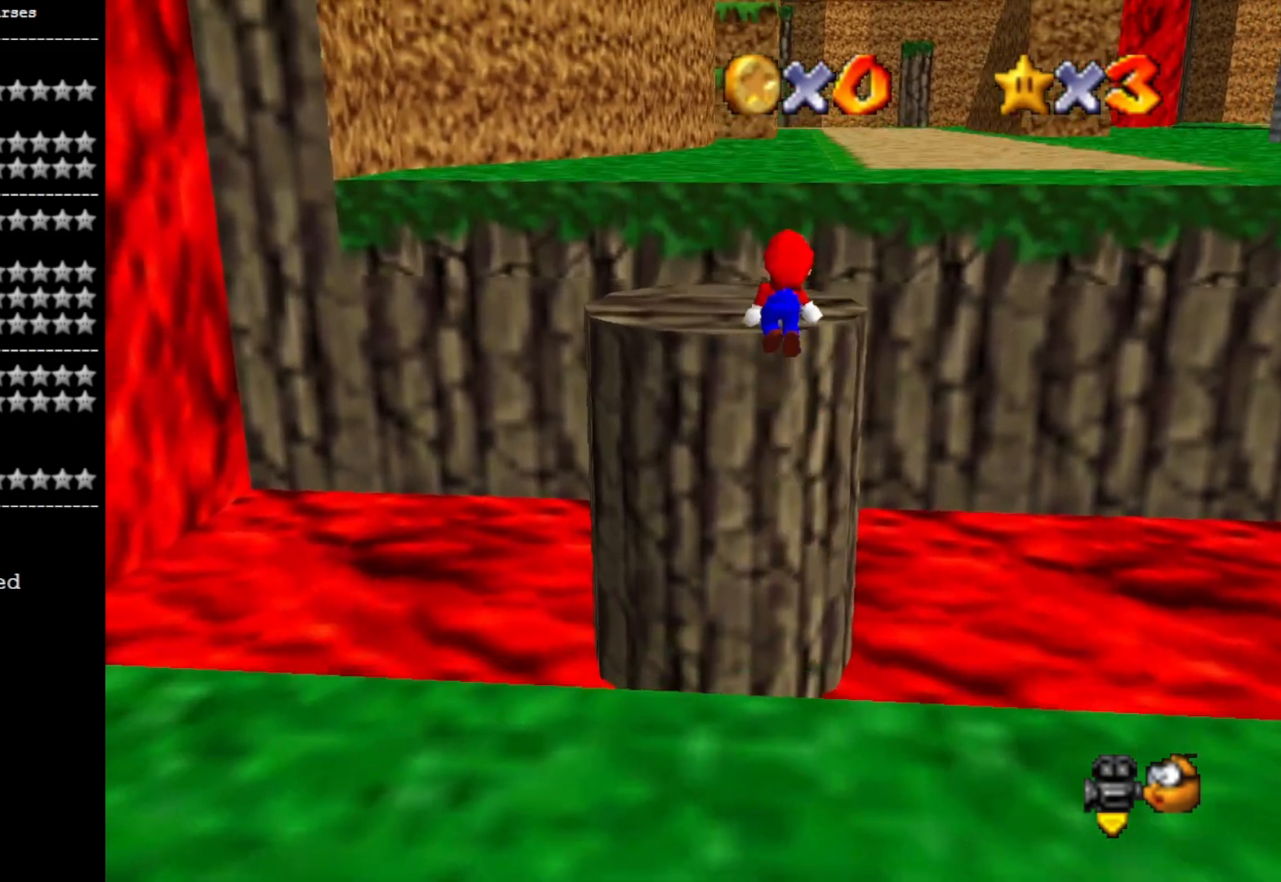
{"buttons": [], "left_stick": "up", "right_stick": "up", "events": [[233, "CROSS", "up"], [433, "right_stick", "up"]]}
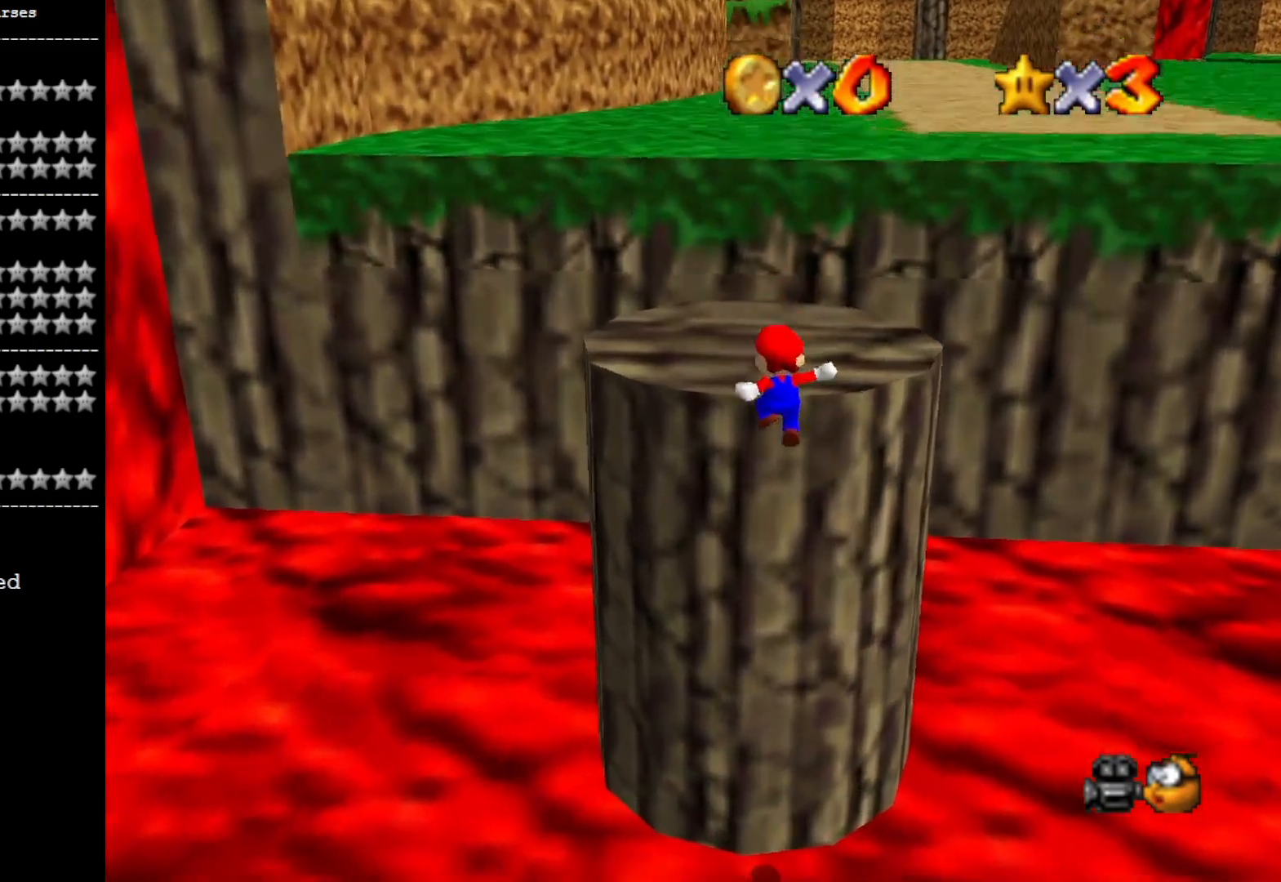
{"buttons": [], "left_stick": "center", "right_stick": "center", "events": [[100, "right_stick", "center"], [300, "CROSS", "down"], [367, "left_stick", "center"], [433, "CROSS", "up"]]}
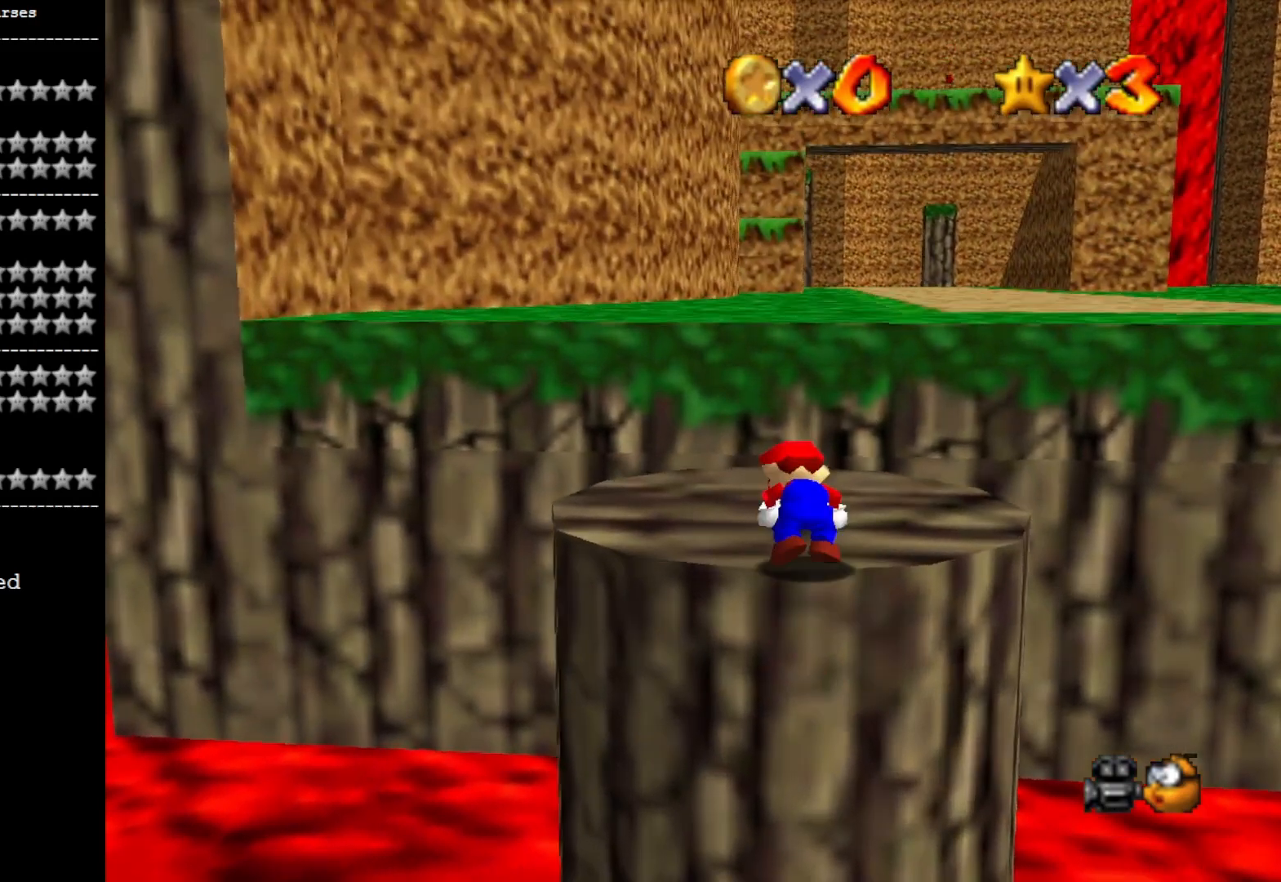
{"buttons": [], "left_stick": "up", "right_stick": "center", "events": [[33, "left_stick", "up"], [100, "right_stick", "down"], [267, "right_stick", "center"]]}
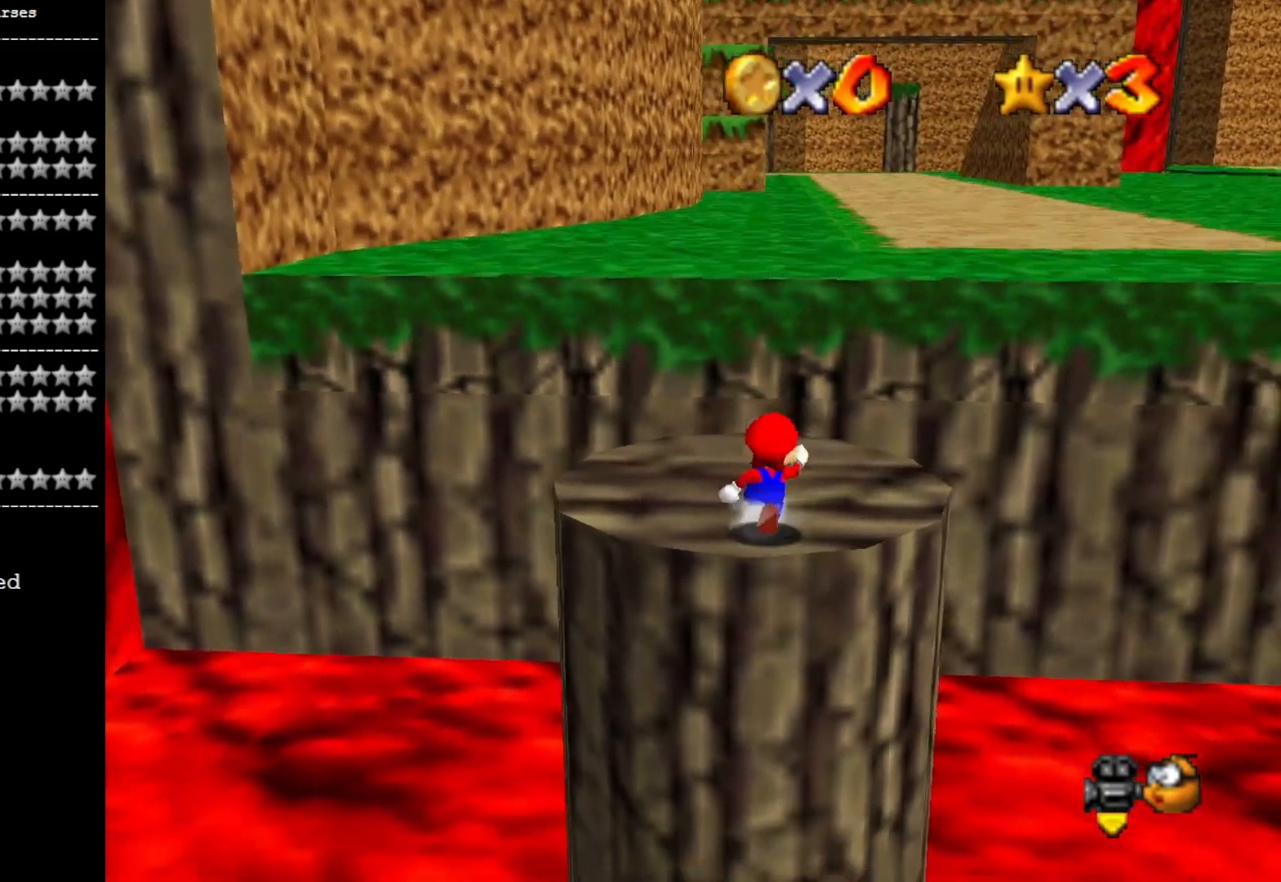
{"buttons": [], "left_stick": "up", "right_stick": "center", "events": [[367, "right_stick", "up"], [467, "right_stick", "center"]]}
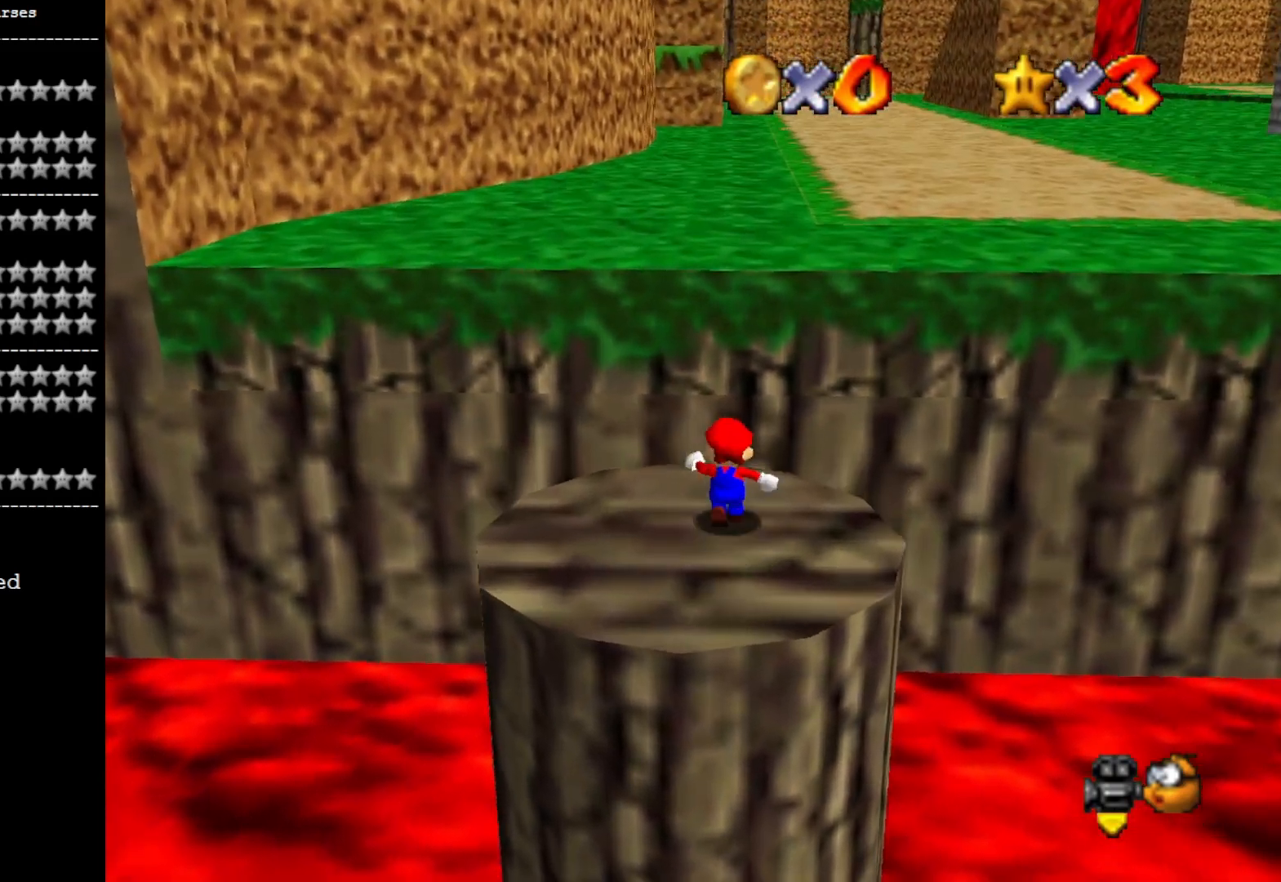
{"buttons": [], "left_stick": "up", "right_stick": "center", "events": [[200, "L2", "down"], [233, "CROSS", "down"], [367, "CROSS", "up"], [400, "L2", "up"]]}
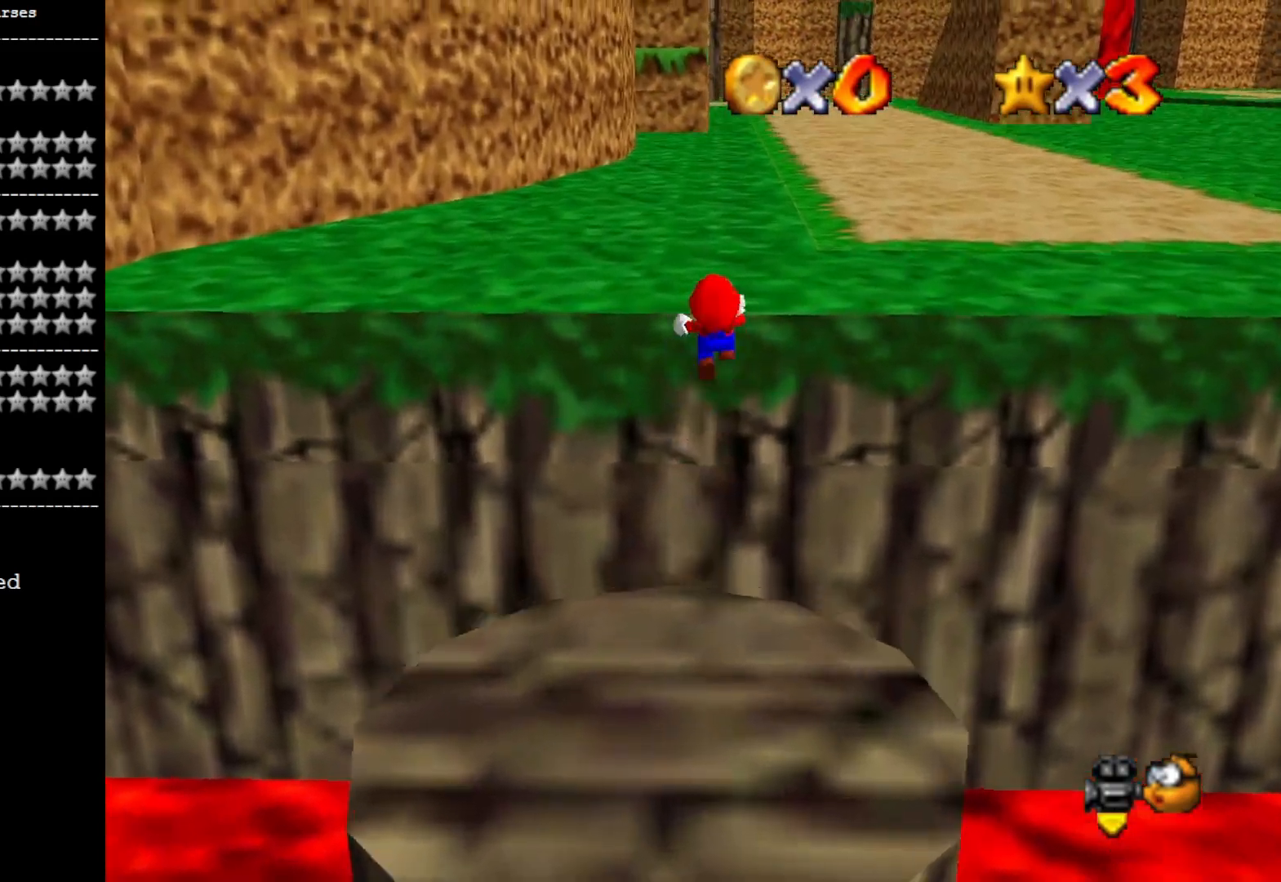
{"buttons": [], "left_stick": "up-left", "right_stick": "up", "events": [[33, "right_stick", "left"], [133, "right_stick", "center"], [233, "left_stick", "up-left"], [267, "right_stick", "left"], [367, "right_stick", "center"], [500, "right_stick", "up"]]}
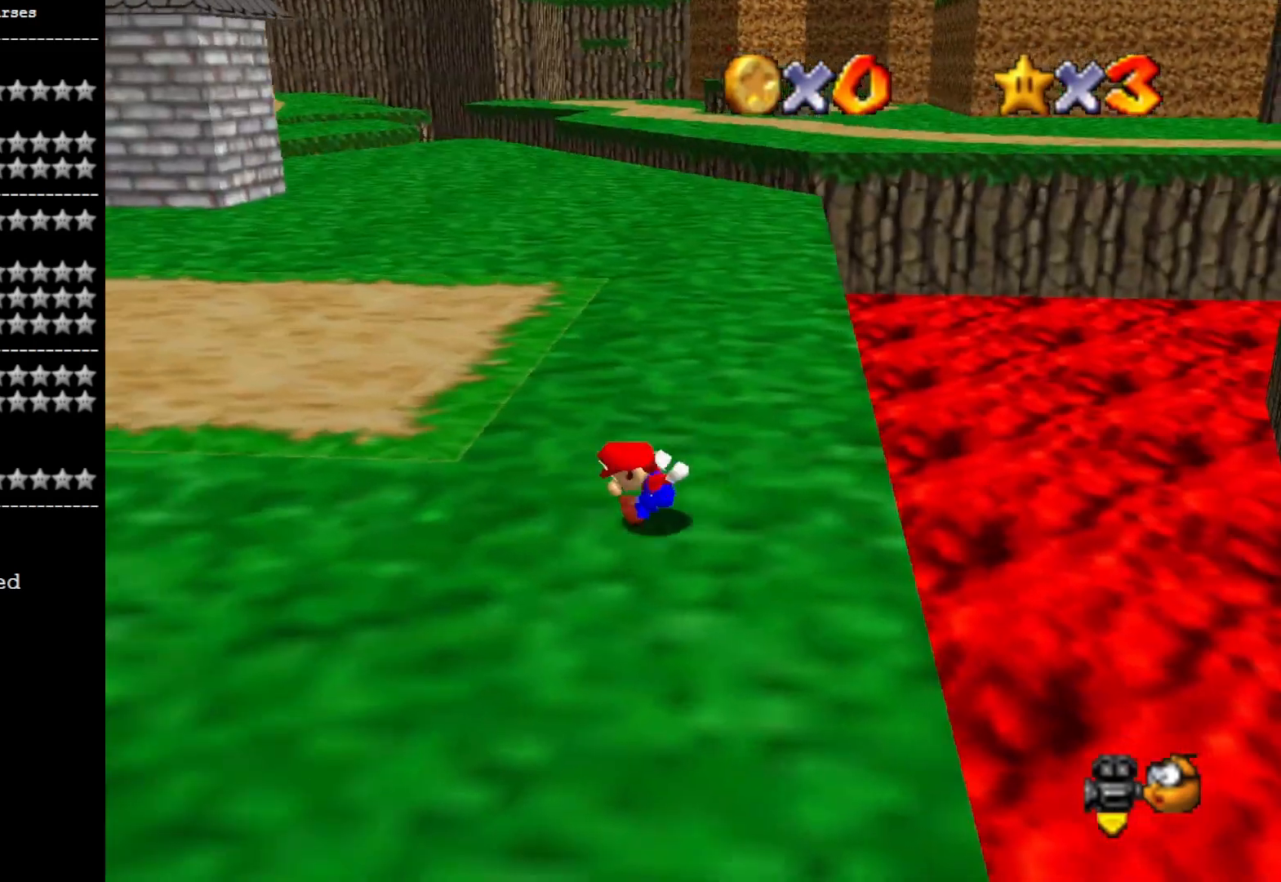
{"buttons": ["SQUARE"], "left_stick": "up-left", "right_stick": "center", "events": [[200, "right_stick", "center"], [367, "SQUARE", "down"]]}
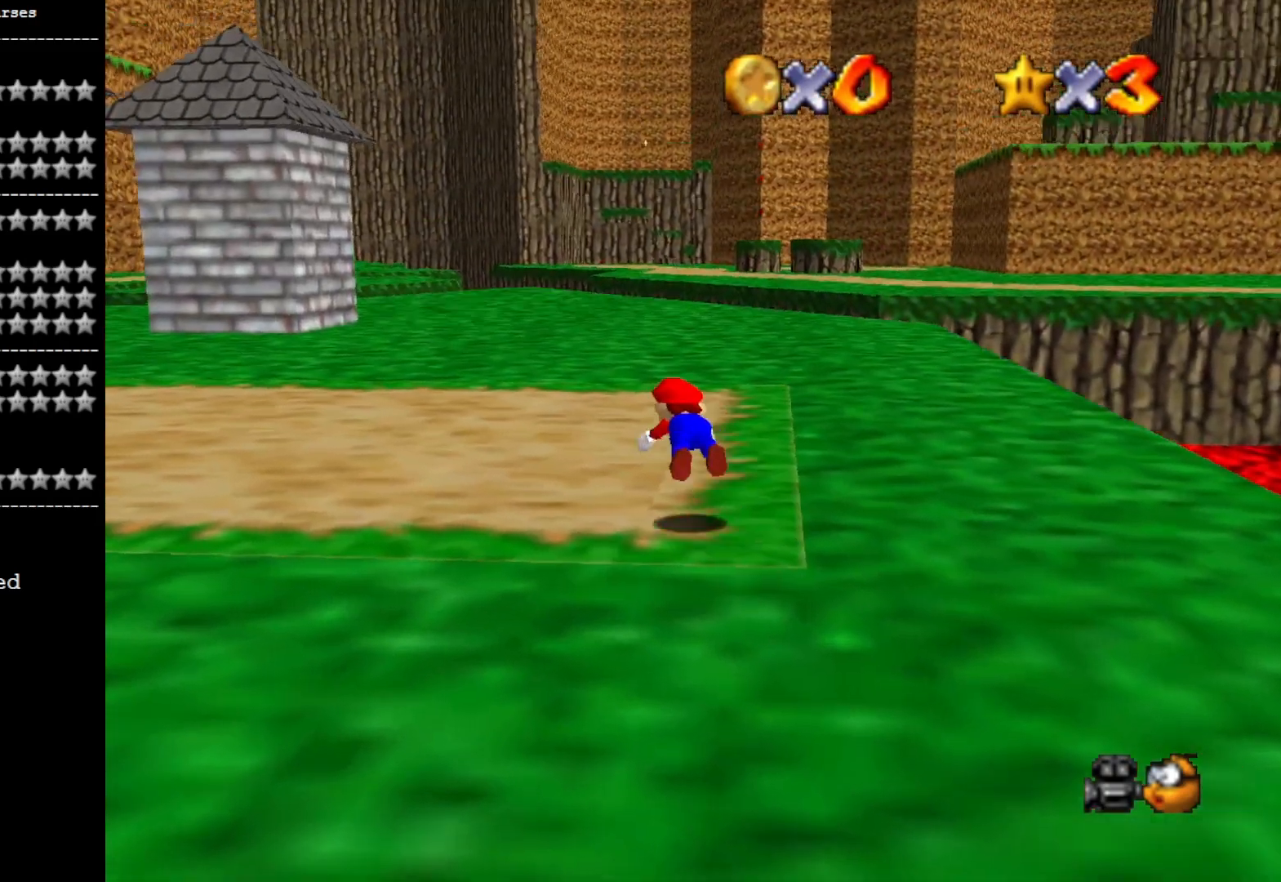
{"buttons": [], "left_stick": "up-left", "right_stick": "center", "events": [[67, "SQUARE", "up"], [267, "CROSS", "down"], [367, "CROSS", "up"]]}
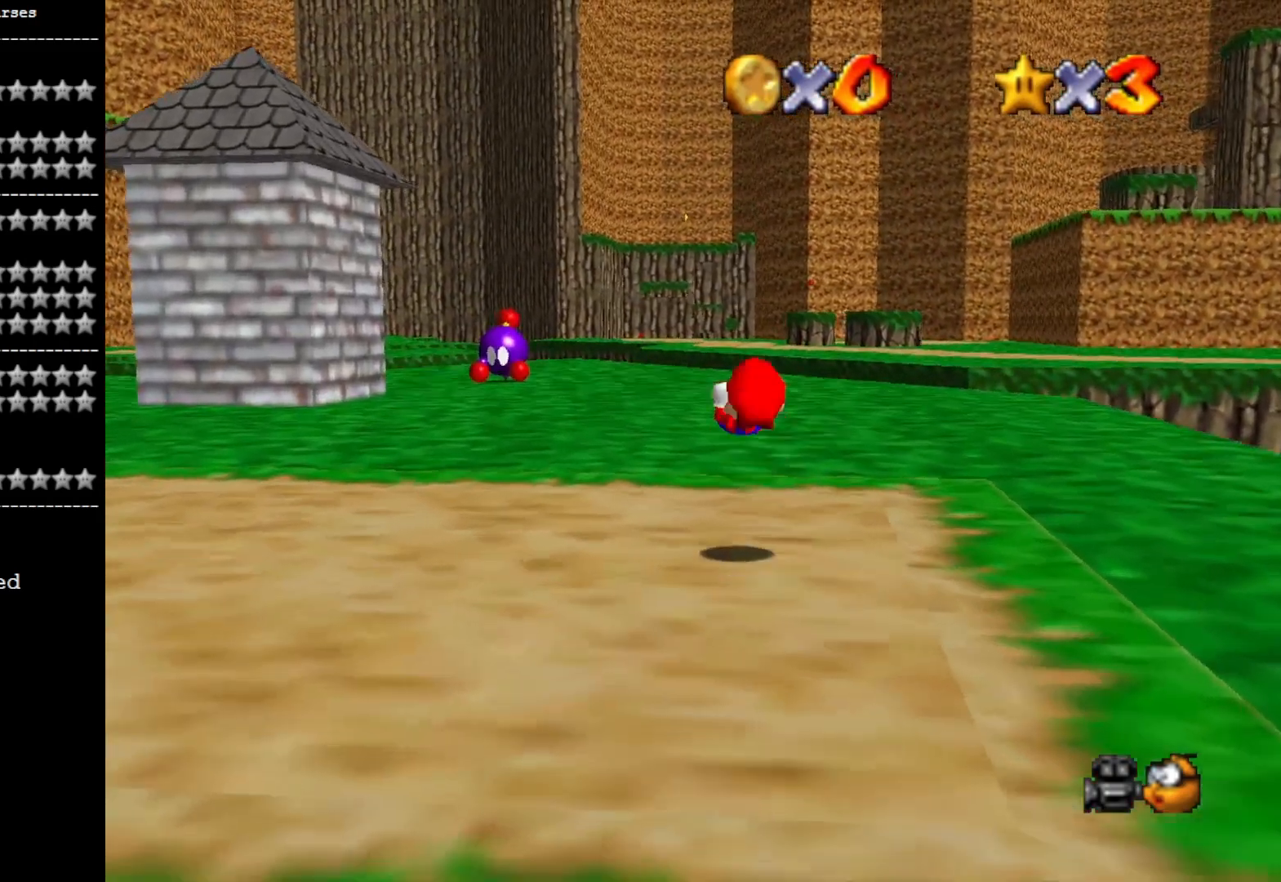
{"buttons": ["CROSS", "SQUARE"], "left_stick": "up", "right_stick": "center", "events": [[100, "right_stick", "right"], [167, "left_stick", "up"], [233, "right_stick", "center"], [333, "CROSS", "down"], [333, "SQUARE", "down"]]}
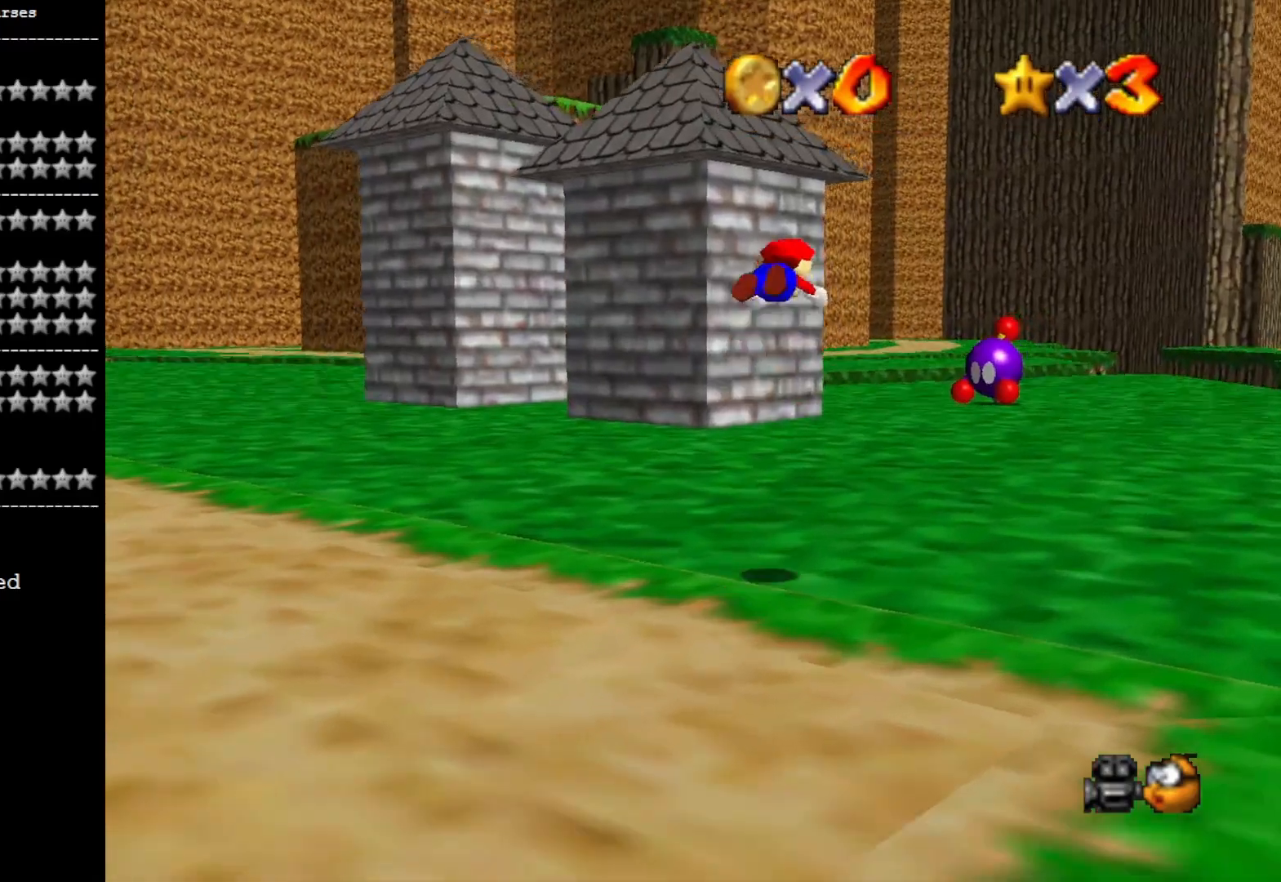
{"buttons": [], "left_stick": "up", "right_stick": "center", "events": [[200, "SQUARE", "up"], [233, "CROSS", "up"]]}
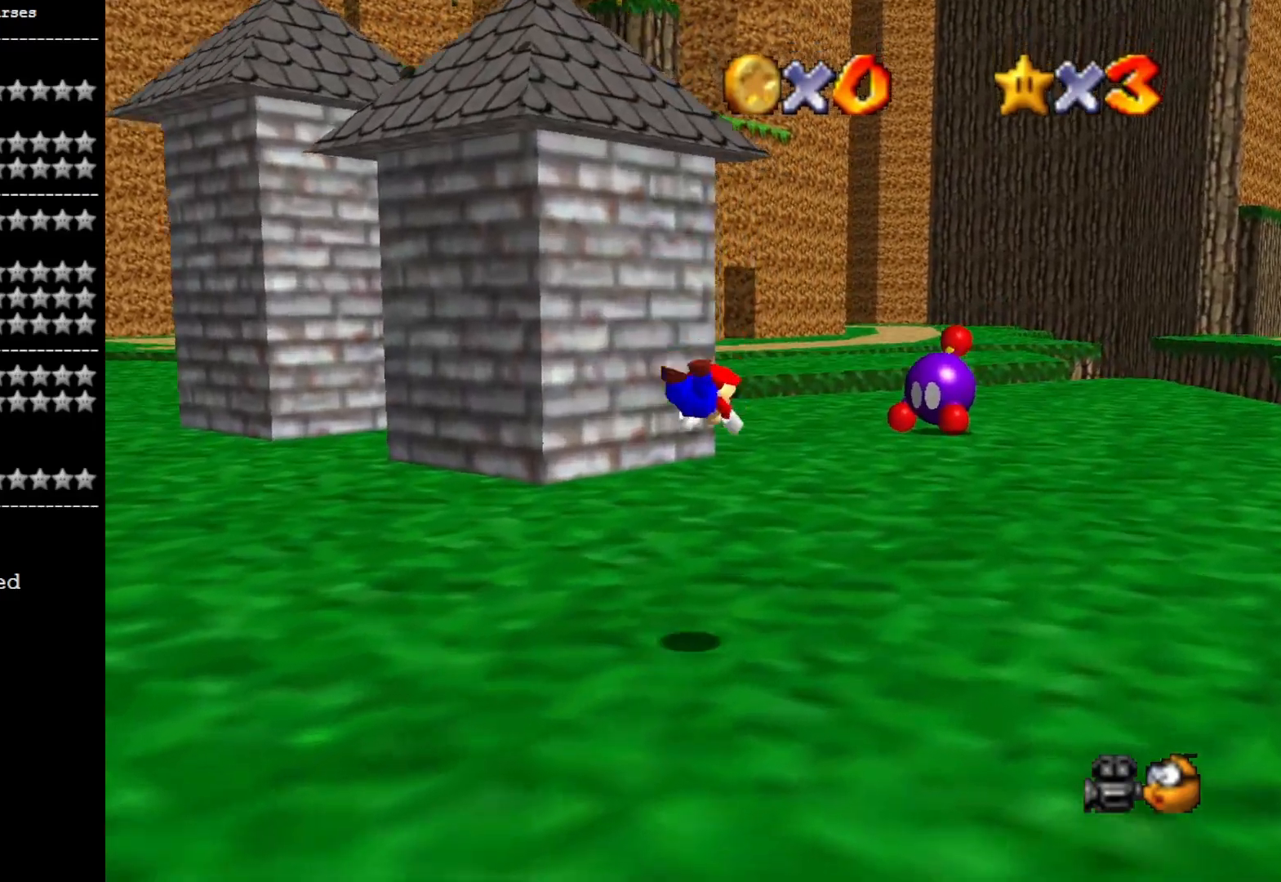
{"buttons": [], "left_stick": "up", "right_stick": "center", "events": [[33, "right_stick", "left"], [200, "right_stick", "center"], [300, "CROSS", "down"], [400, "CROSS", "up"]]}
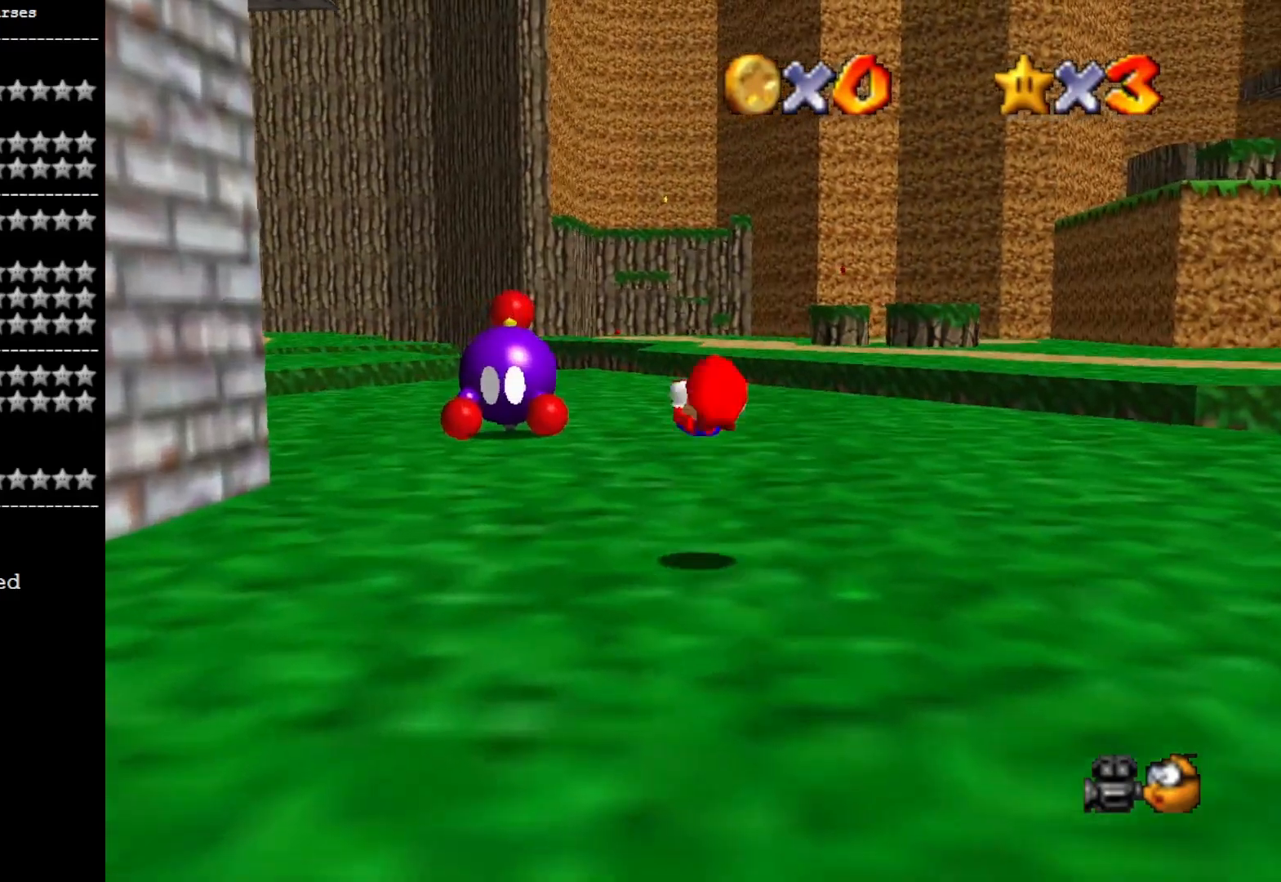
{"buttons": ["CROSS", "SQUARE"], "left_stick": "up", "right_stick": "center", "events": [[67, "right_stick", "up"], [233, "right_stick", "center"], [333, "CROSS", "down"], [367, "SQUARE", "down"]]}
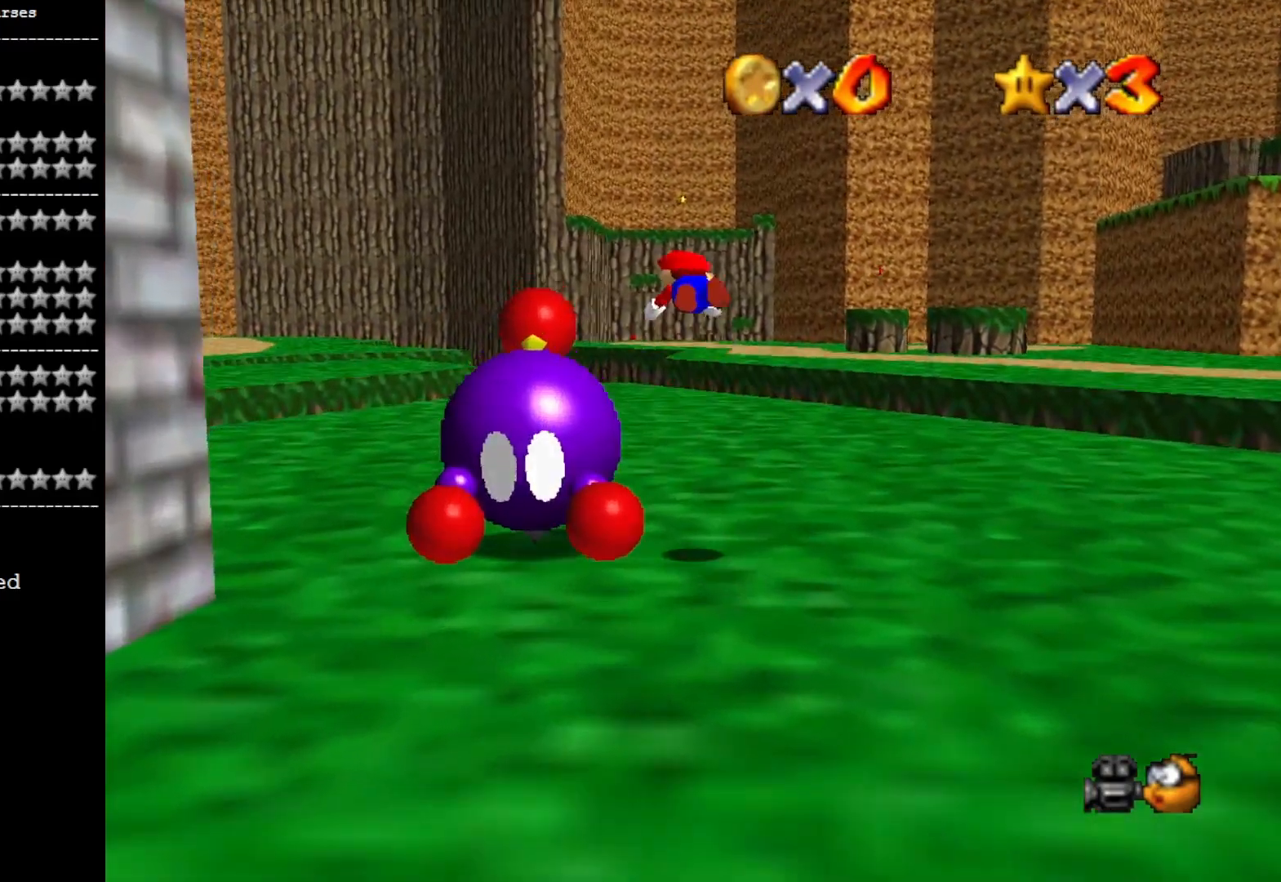
{"buttons": [], "left_stick": "up", "right_stick": "down", "events": [[233, "SQUARE", "up"], [267, "CROSS", "up"], [500, "right_stick", "down"]]}
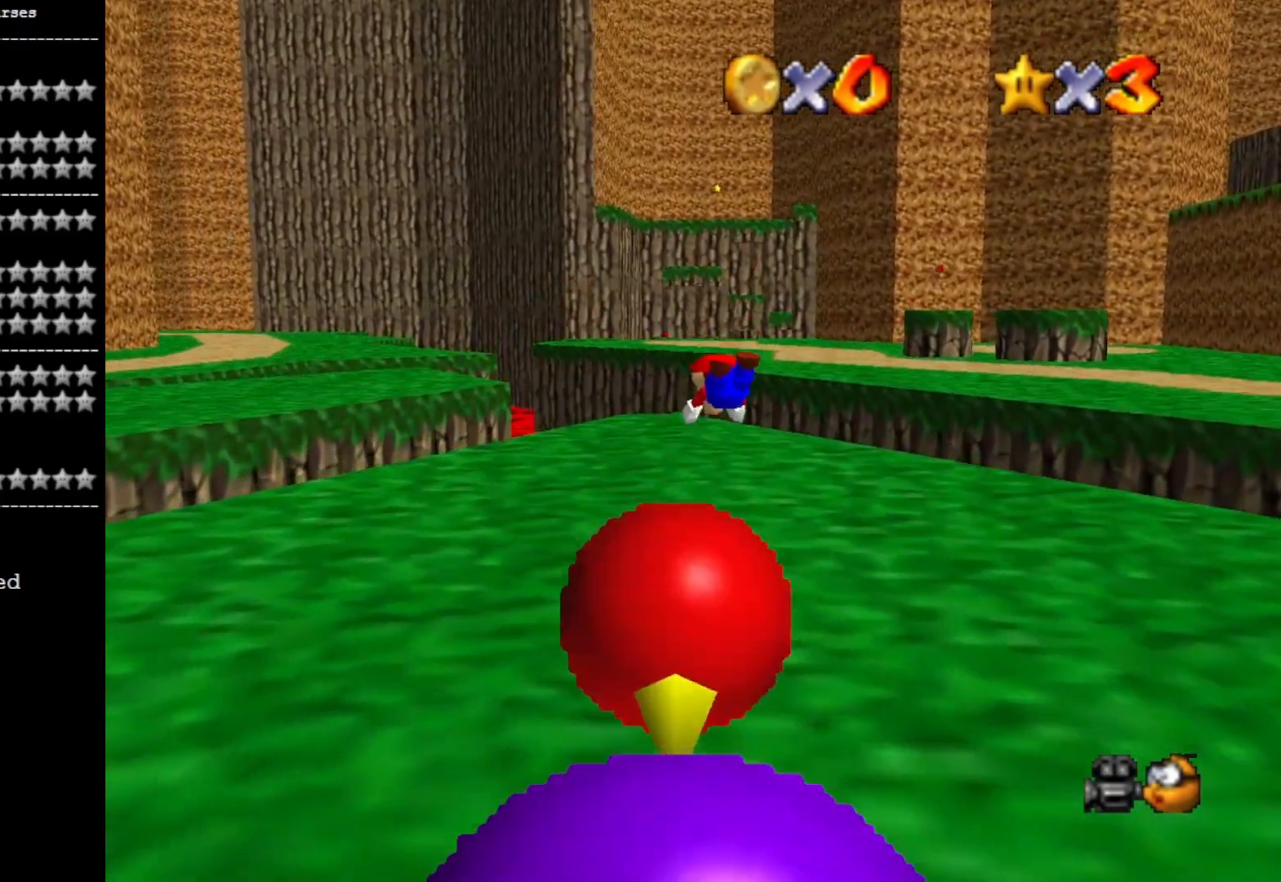
{"buttons": ["CROSS"], "left_stick": "up", "right_stick": "center", "events": [[133, "right_stick", "center"], [267, "CROSS", "down"]]}
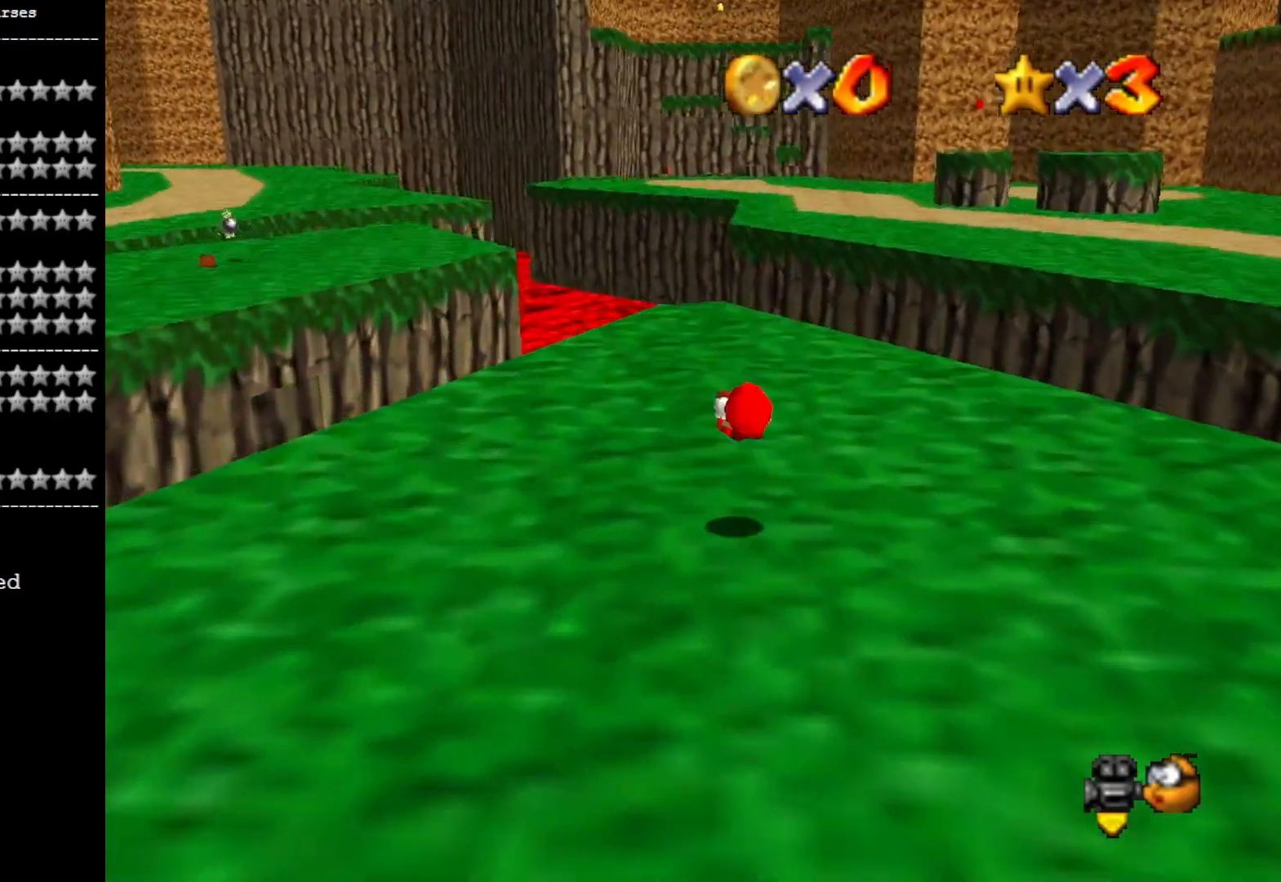
{"buttons": [], "left_stick": "up", "right_stick": "center", "events": [[333, "SQUARE", "down"], [367, "CROSS", "up"], [400, "SQUARE", "up"]]}